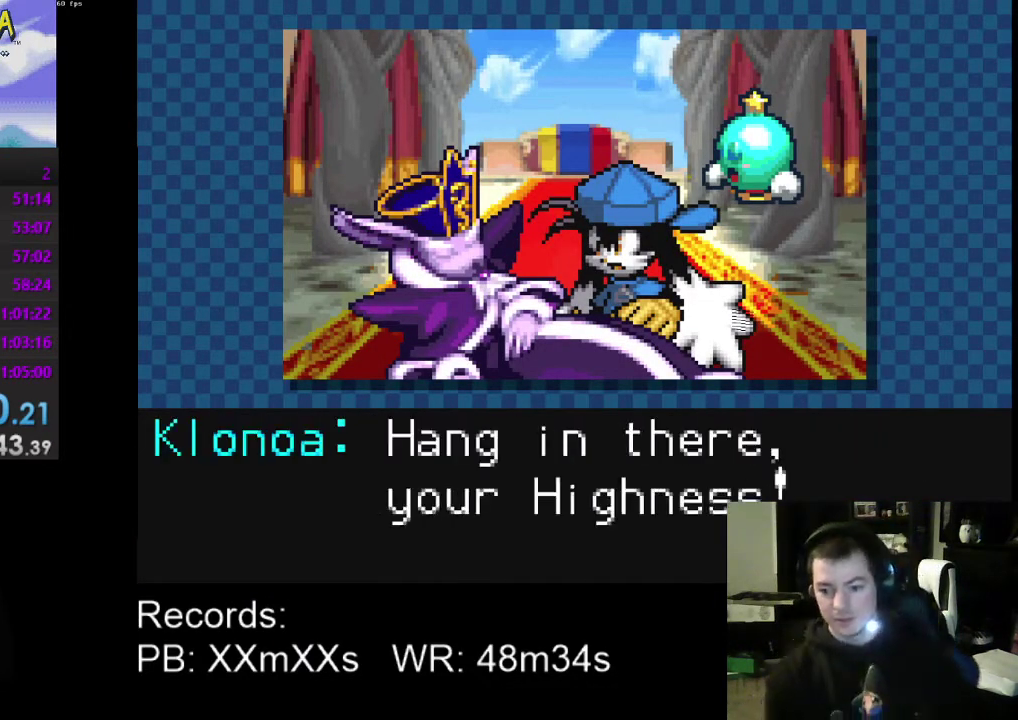
Gameplay with a controller (Xbox layout); each line is a JSON object with the inputs held at the frame after it. "events" lists button and stick changes between this image and that frame as [ms after this image, input, new state], when the widget could be followed in between. Not read: R3 right_stick.
{"buttons": ["A"], "left_stick": "center", "events": [[33, "A", "up"], [167, "A", "down"], [300, "A", "up"], [467, "A", "down"]]}
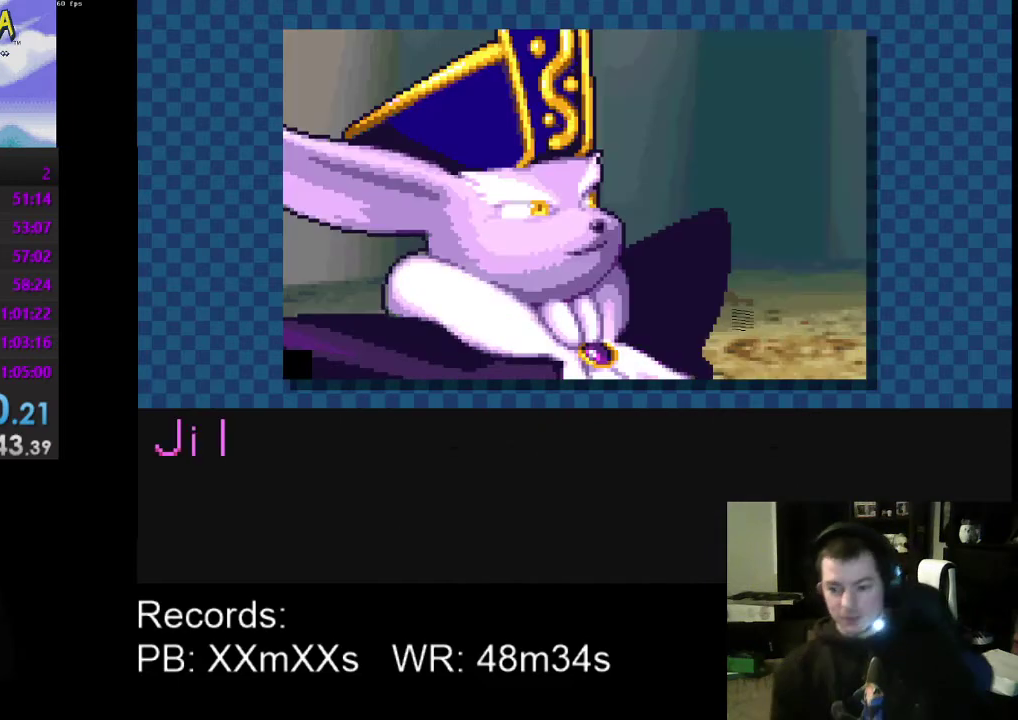
{"buttons": [], "left_stick": "center", "events": [[100, "A", "up"]]}
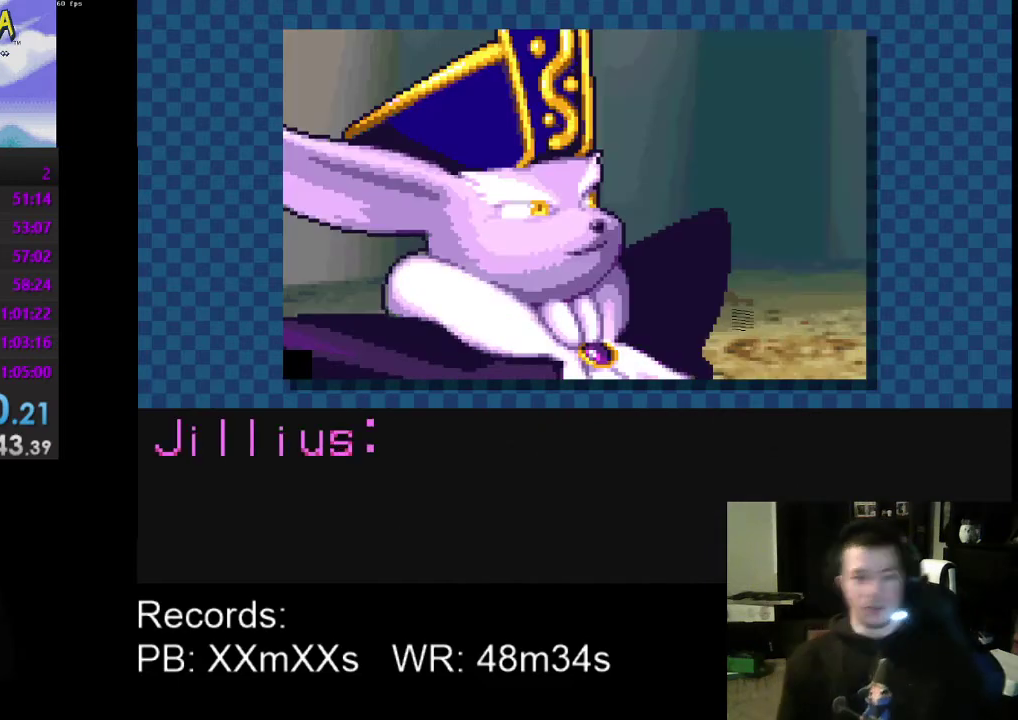
{"buttons": [], "left_stick": "center", "events": [[300, "A", "down"], [433, "A", "up"]]}
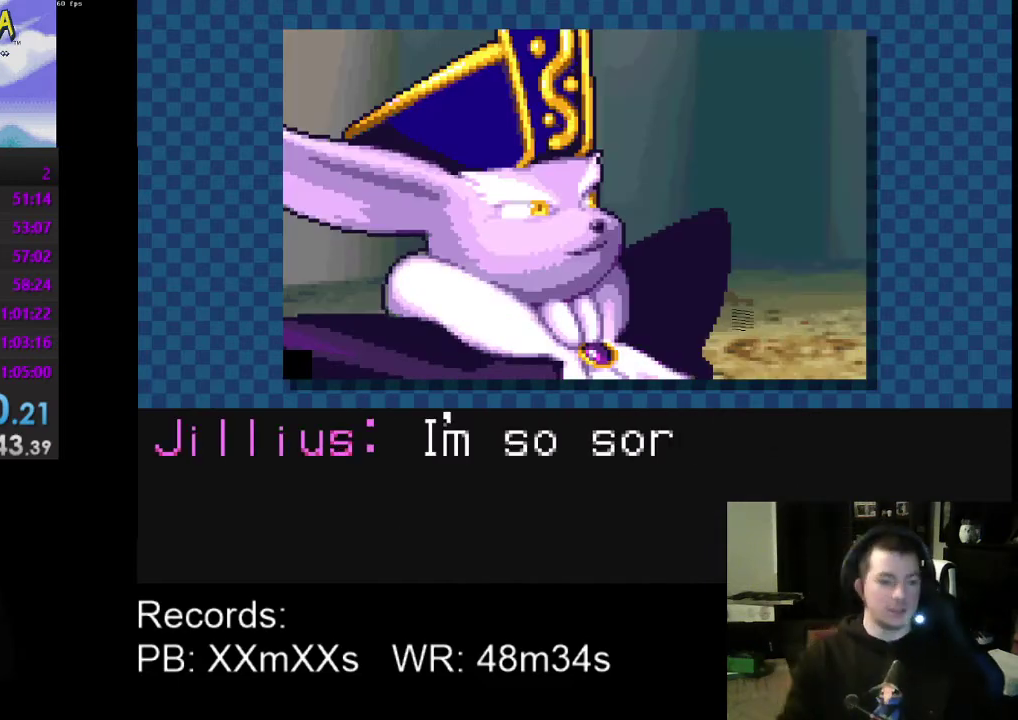
{"buttons": [], "left_stick": "center", "events": [[67, "A", "down"], [167, "A", "up"], [300, "A", "down"], [400, "A", "up"]]}
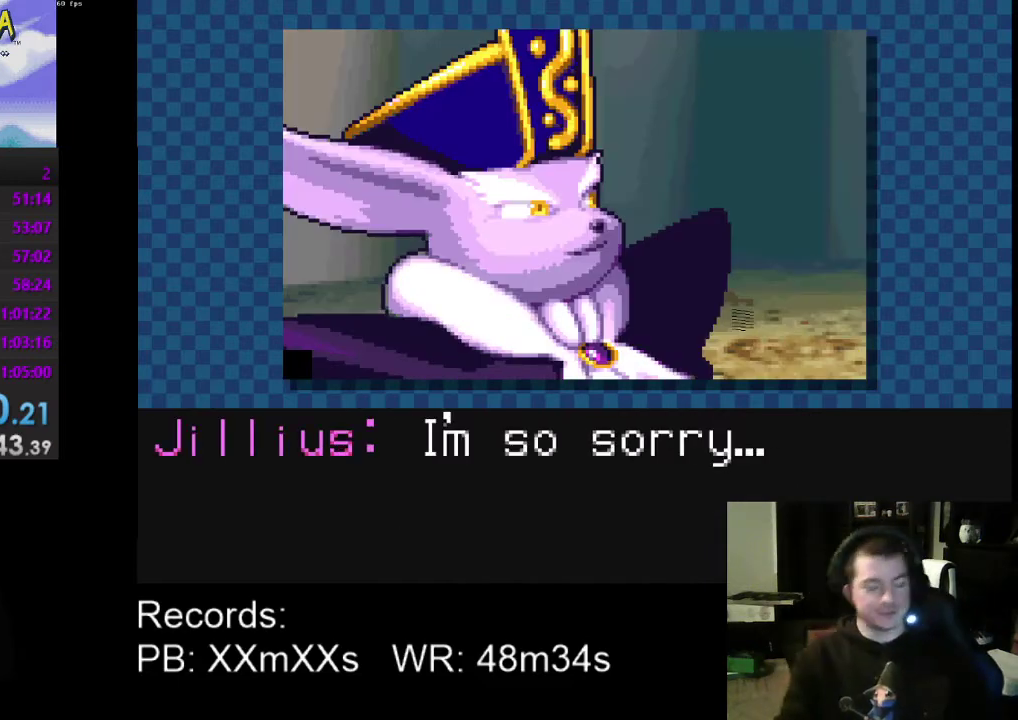
{"buttons": ["A"], "left_stick": "center", "events": [[33, "A", "down"], [133, "A", "up"], [233, "A", "down"], [367, "A", "up"], [467, "A", "down"]]}
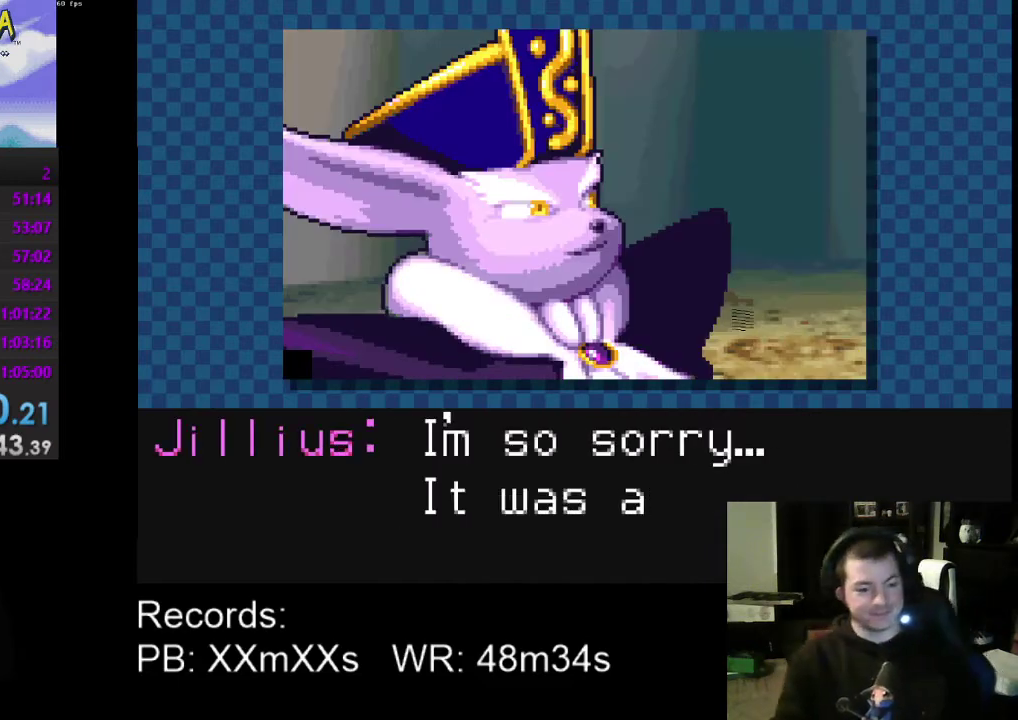
{"buttons": ["A"], "left_stick": "center", "events": [[67, "A", "up"], [200, "A", "down"], [300, "A", "up"], [433, "A", "down"]]}
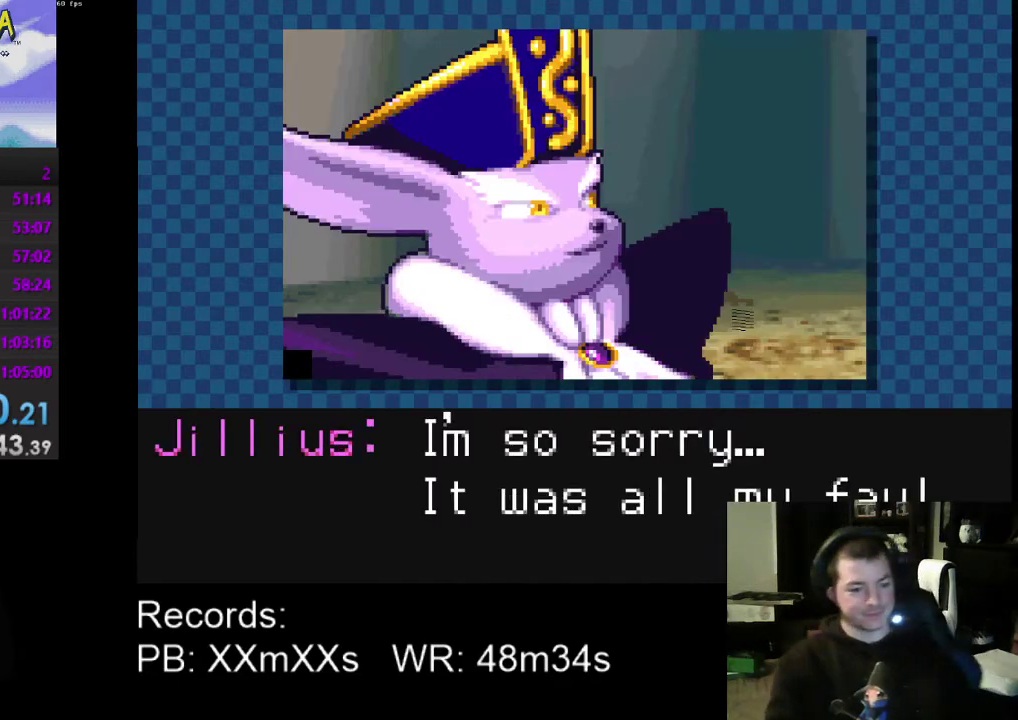
{"buttons": [], "left_stick": "center", "events": [[33, "A", "up"], [133, "A", "down"], [267, "A", "up"], [333, "A", "down"], [467, "A", "up"]]}
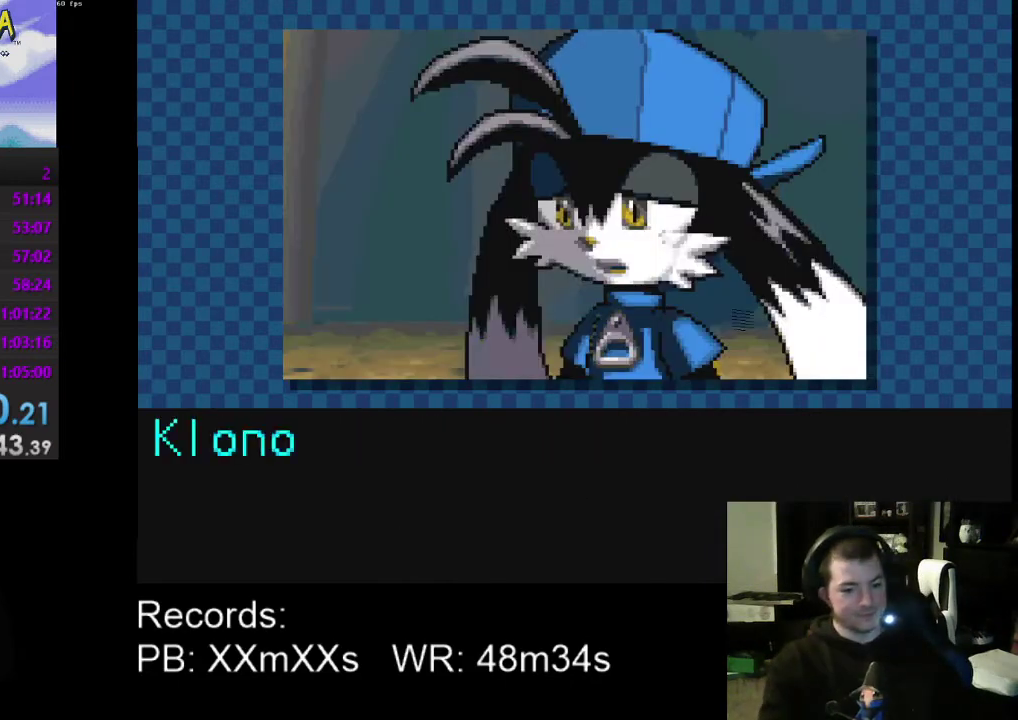
{"buttons": ["A"], "left_stick": "center", "events": [[267, "A", "down"], [333, "A", "up"], [500, "A", "down"]]}
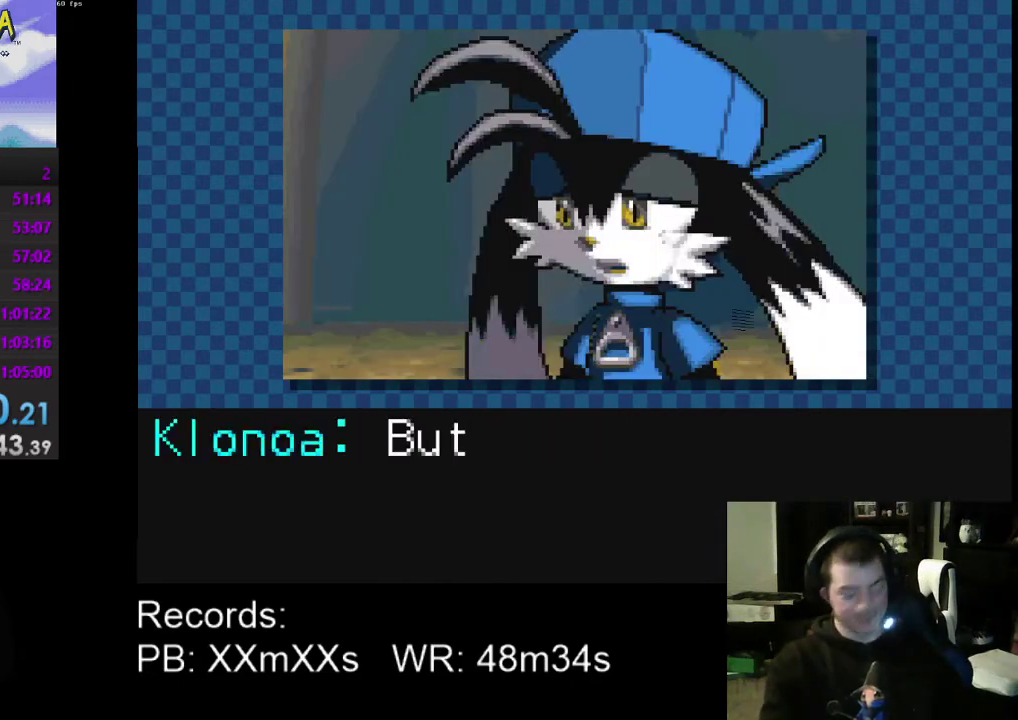
{"buttons": ["A"], "left_stick": "center", "events": [[133, "A", "up"], [267, "A", "down"], [367, "A", "up"], [500, "A", "down"]]}
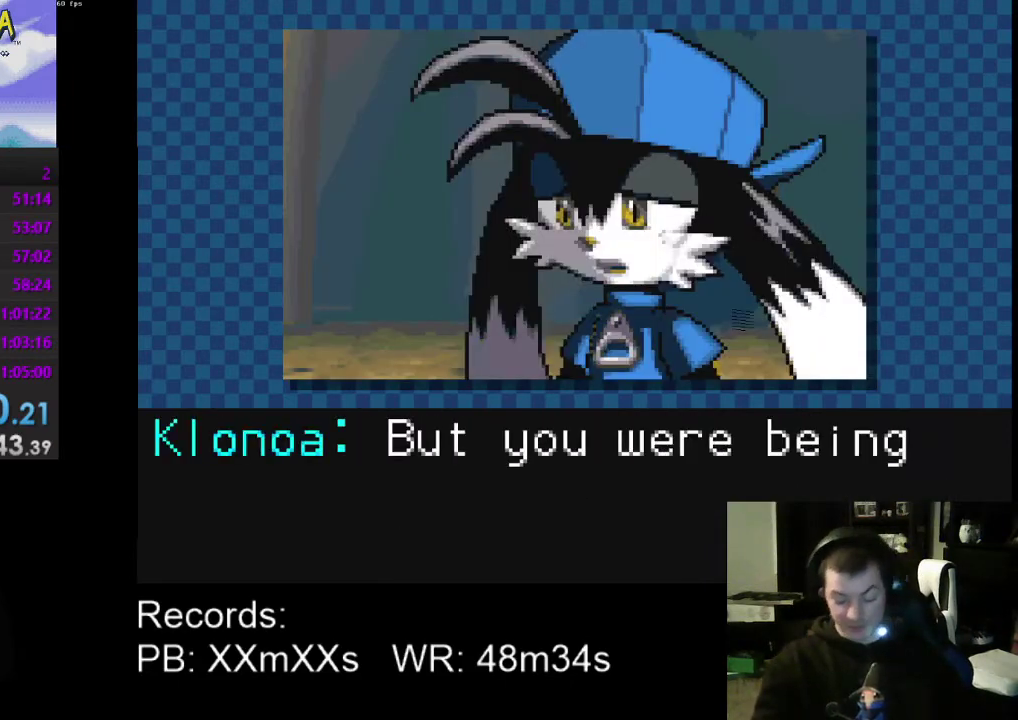
{"buttons": [], "left_stick": "center", "events": [[100, "A", "up"], [233, "A", "down"], [333, "A", "up"]]}
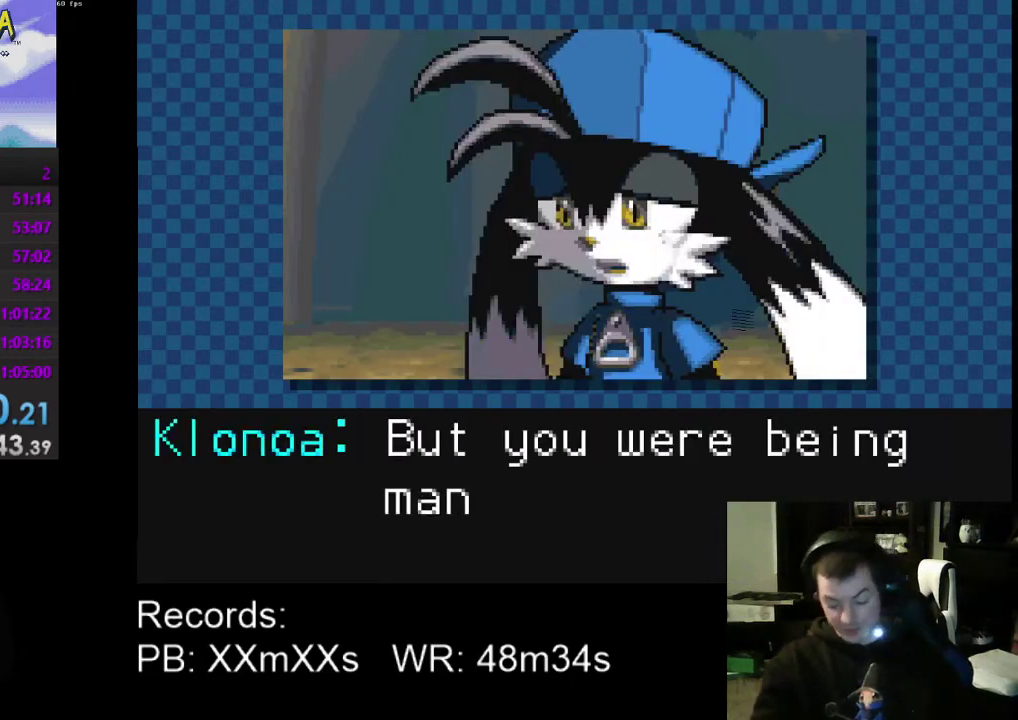
{"buttons": [], "left_stick": "center", "events": []}
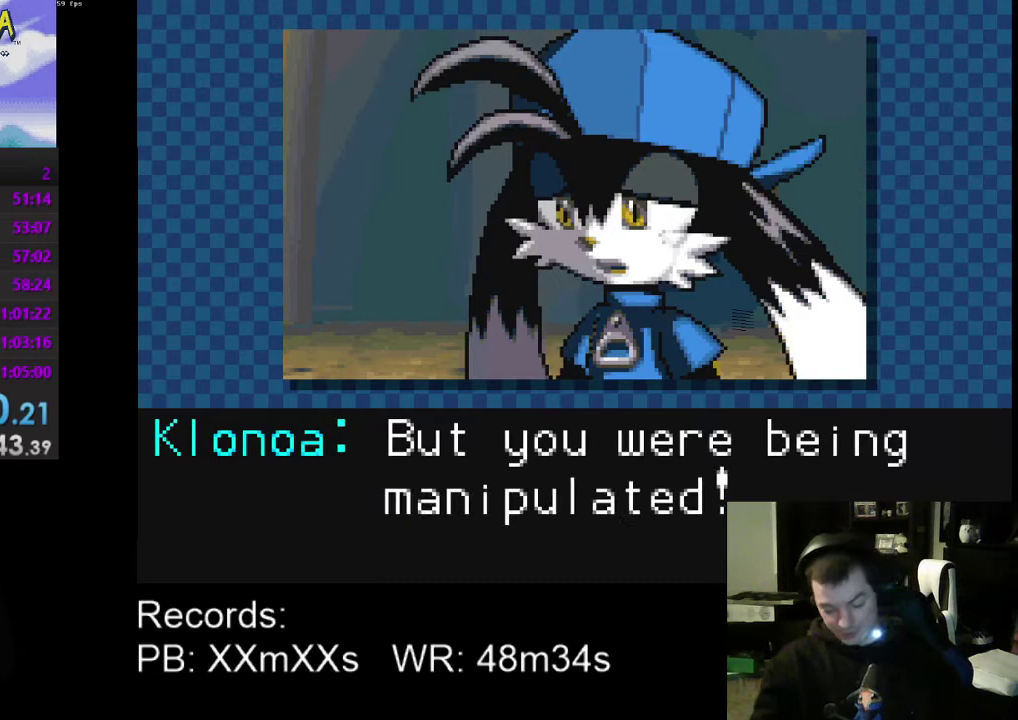
{"buttons": [], "left_stick": "center", "events": []}
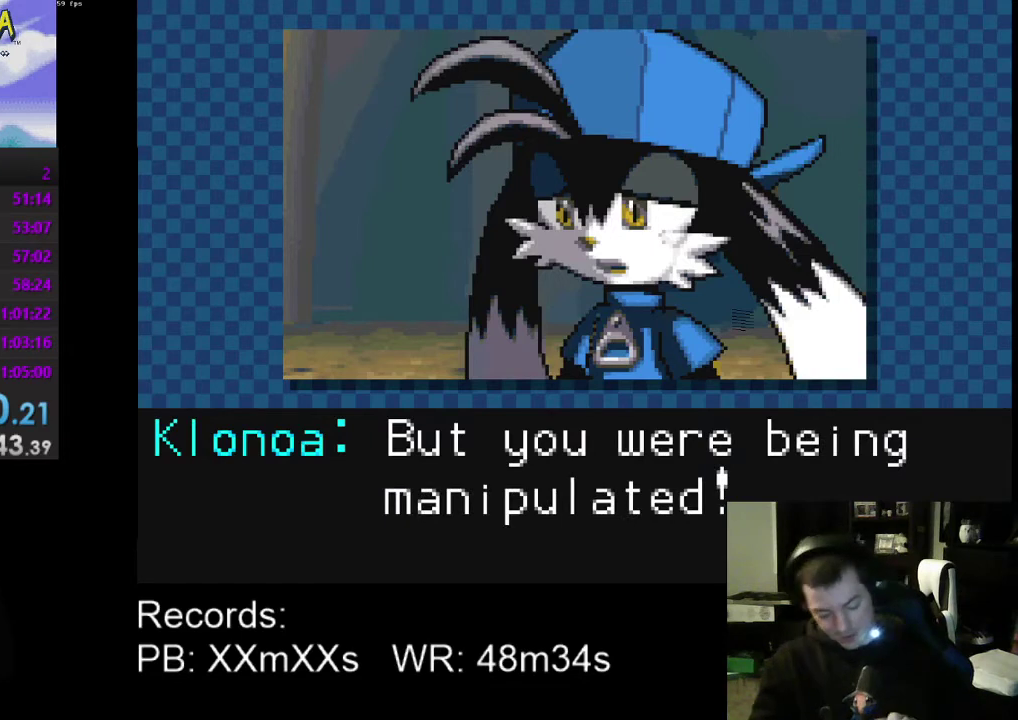
{"buttons": ["DPAD_UP", "DPAD_LEFT"], "left_stick": "center", "events": [[100, "DPAD_LEFT", "down"], [100, "DPAD_UP", "down"], [267, "DPAD_LEFT", "up"], [267, "DPAD_UP", "up"], [433, "DPAD_LEFT", "down"], [433, "DPAD_UP", "down"]]}
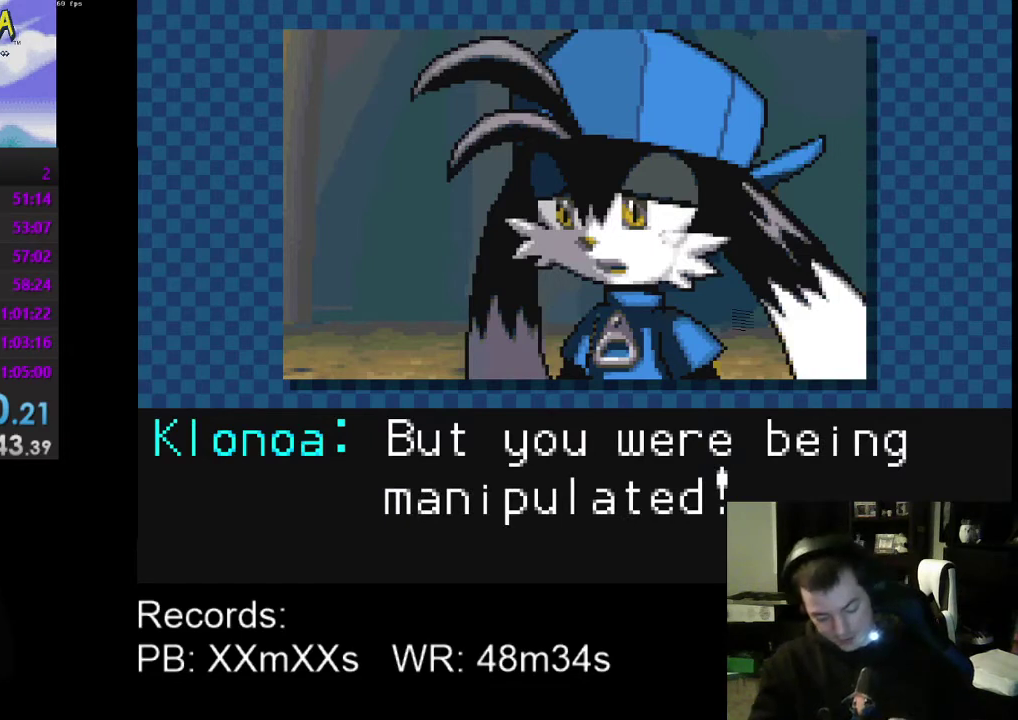
{"buttons": [], "left_stick": "center", "events": [[67, "DPAD_LEFT", "up"], [67, "DPAD_UP", "up"]]}
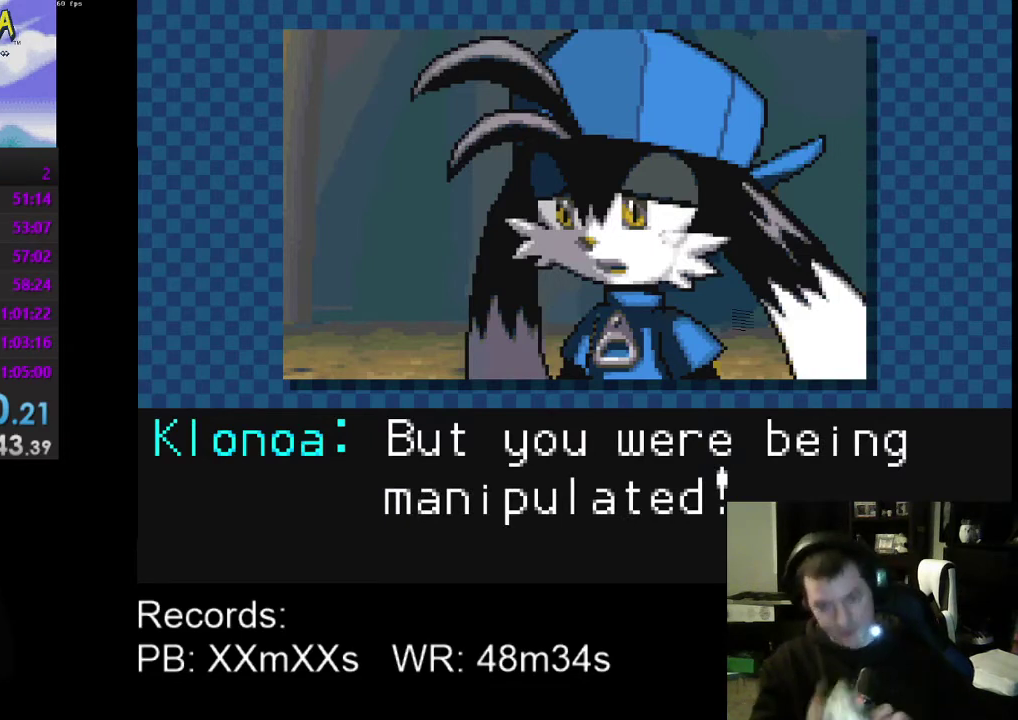
{"buttons": ["DPAD_UP", "DPAD_LEFT"], "left_stick": "center", "events": [[467, "DPAD_LEFT", "down"], [467, "DPAD_UP", "down"]]}
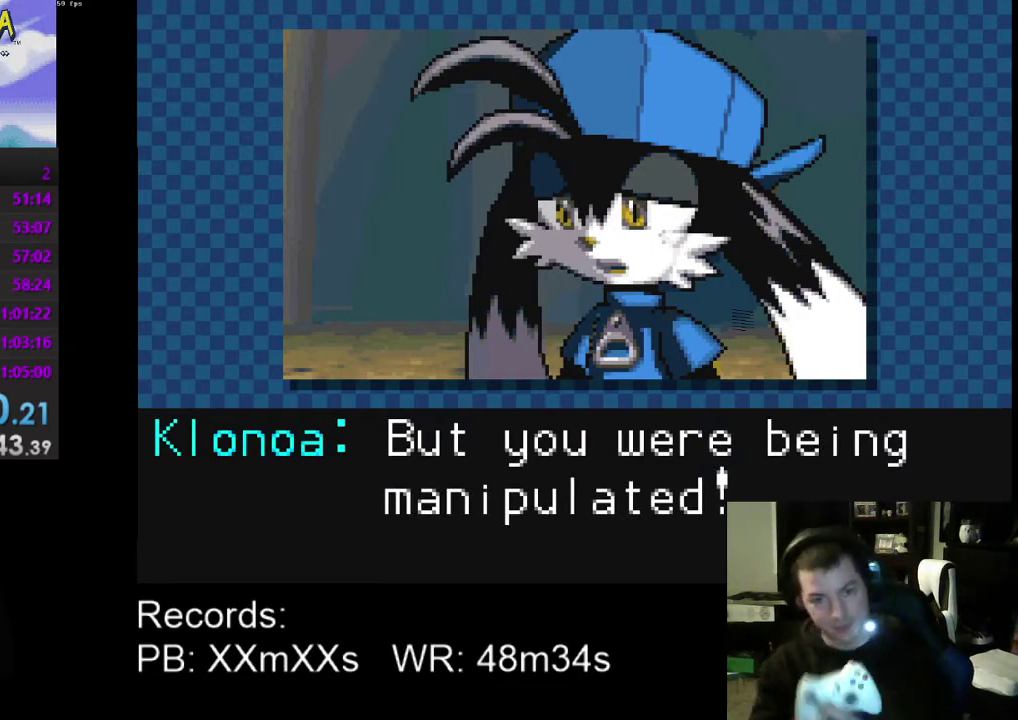
{"buttons": ["DPAD_UP"], "left_stick": "center", "events": [[233, "DPAD_LEFT", "up"], [233, "DPAD_RIGHT", "down"], [233, "DPAD_UP", "up"], [333, "DPAD_UP", "down"], [467, "DPAD_RIGHT", "up"]]}
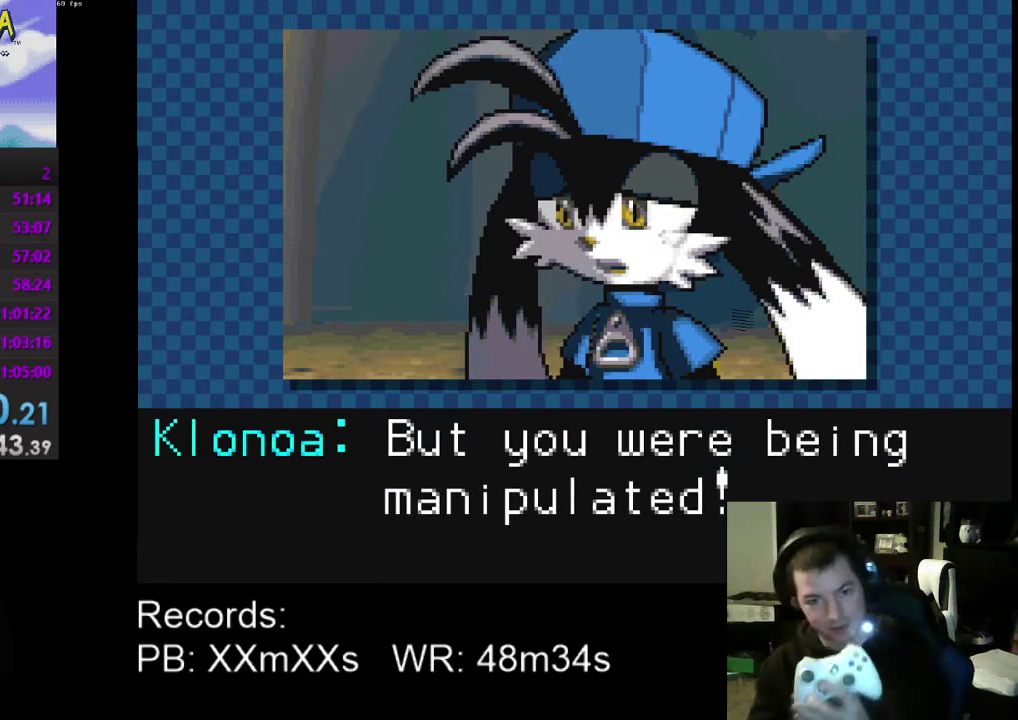
{"buttons": [], "left_stick": "center", "events": [[33, "DPAD_LEFT", "down"], [267, "DPAD_UP", "up"], [367, "DPAD_LEFT", "up"]]}
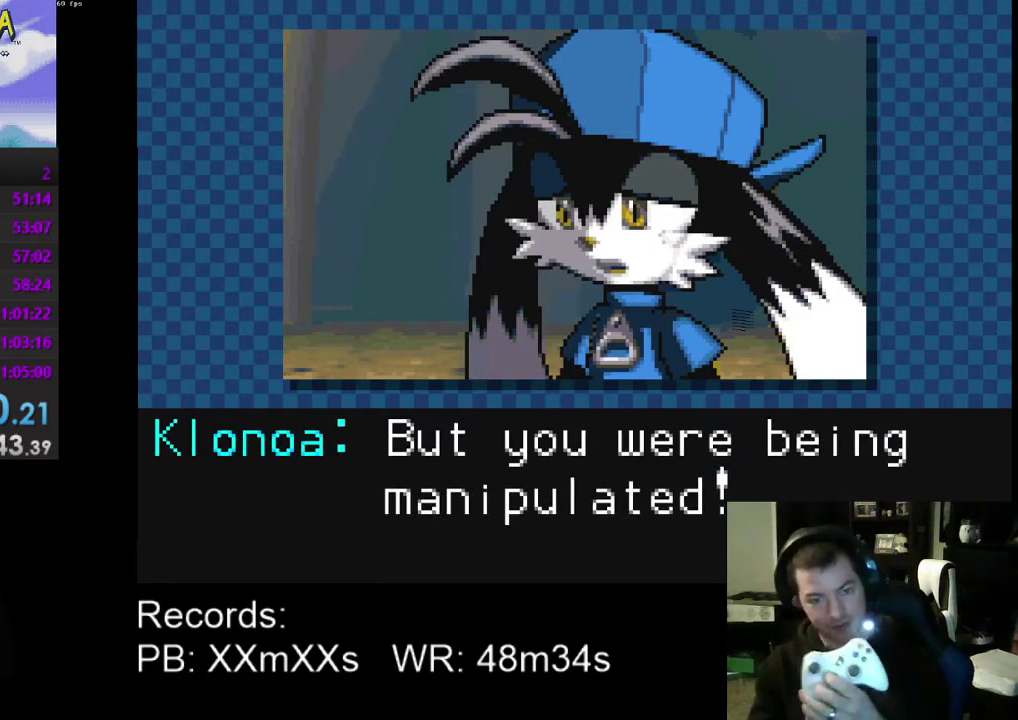
{"buttons": [], "left_stick": "center", "events": [[33, "DPAD_LEFT", "down"], [33, "DPAD_UP", "down"], [200, "DPAD_LEFT", "up"], [200, "DPAD_UP", "up"], [267, "DPAD_LEFT", "down"], [267, "DPAD_UP", "down"], [367, "DPAD_UP", "up"], [400, "DPAD_LEFT", "up"]]}
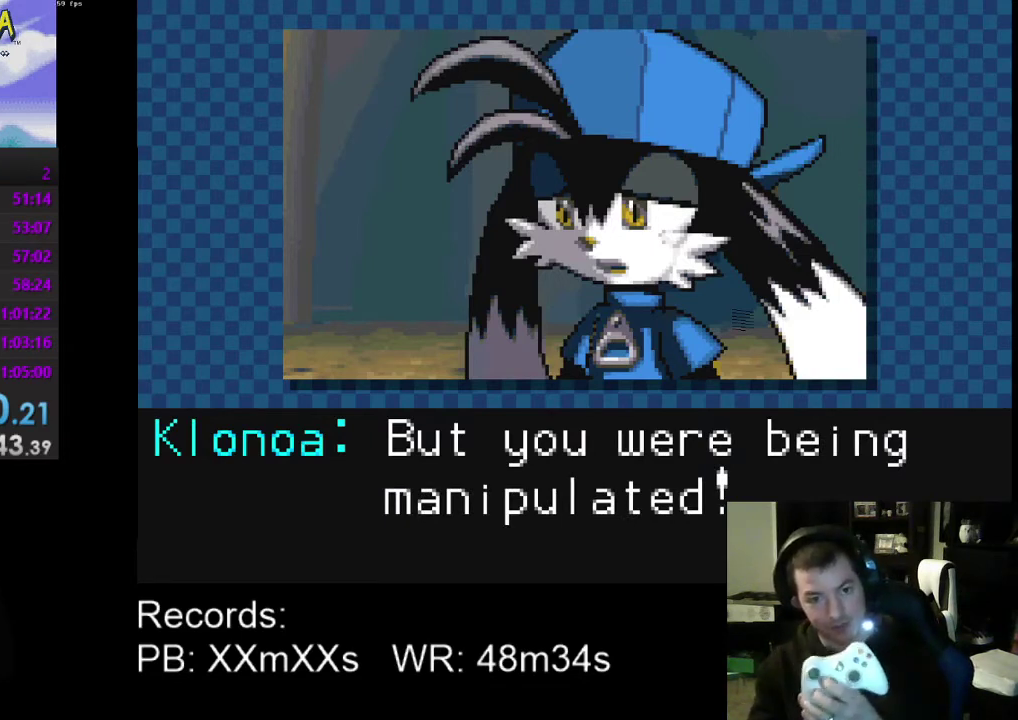
{"buttons": ["DPAD_UP", "DPAD_LEFT"], "left_stick": "center", "events": [[200, "DPAD_LEFT", "down"], [200, "DPAD_UP", "down"], [300, "DPAD_UP", "up"], [333, "DPAD_LEFT", "up"], [400, "DPAD_LEFT", "down"], [400, "DPAD_UP", "down"]]}
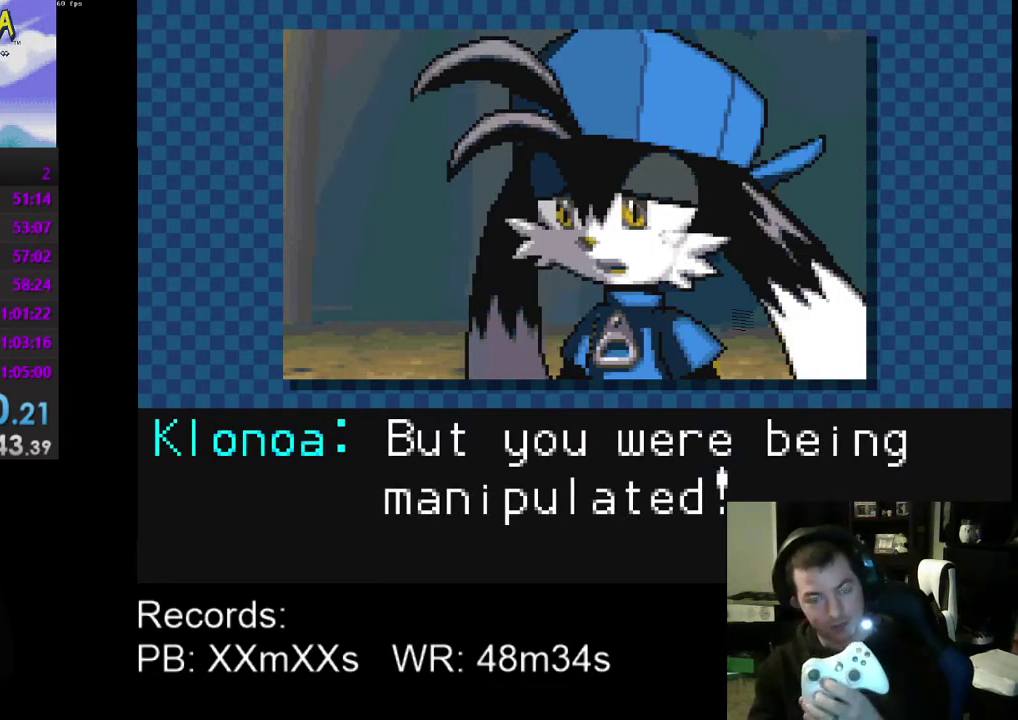
{"buttons": ["DPAD_UP", "DPAD_RIGHT"], "left_stick": "center", "events": [[33, "DPAD_UP", "up"], [67, "DPAD_LEFT", "up"], [167, "DPAD_LEFT", "down"], [167, "DPAD_UP", "down"], [300, "DPAD_LEFT", "up"], [300, "DPAD_UP", "up"], [400, "DPAD_UP", "down"], [467, "DPAD_RIGHT", "down"]]}
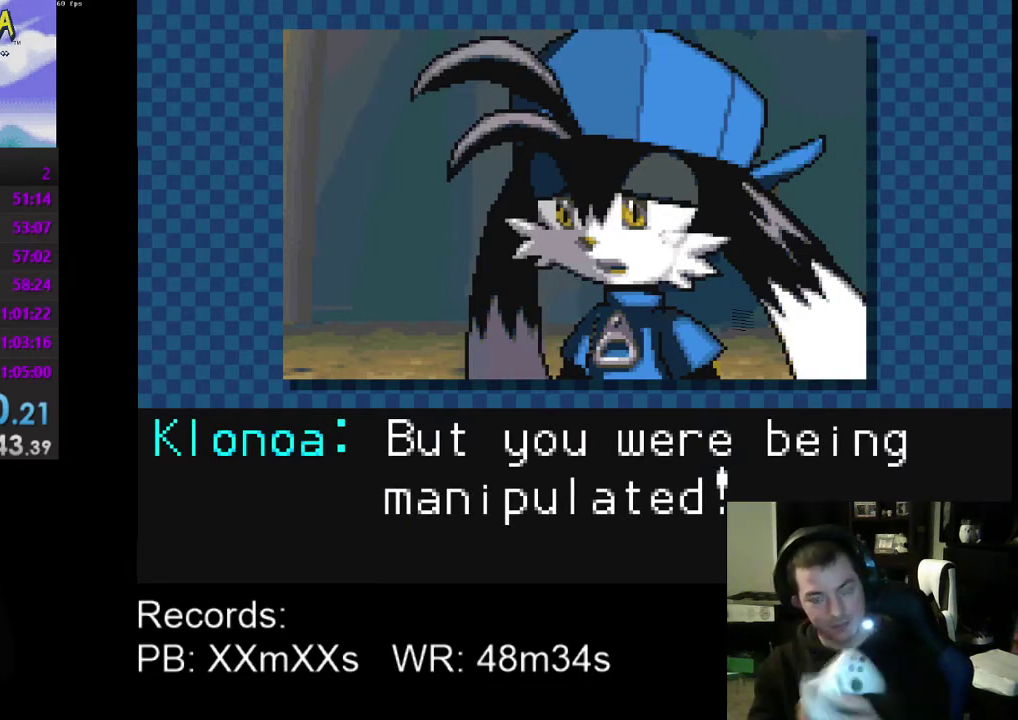
{"buttons": ["DPAD_LEFT"], "left_stick": "center", "events": [[67, "DPAD_RIGHT", "up"], [67, "DPAD_UP", "up"], [233, "DPAD_DOWN", "down"], [300, "DPAD_LEFT", "down"], [400, "DPAD_DOWN", "up"]]}
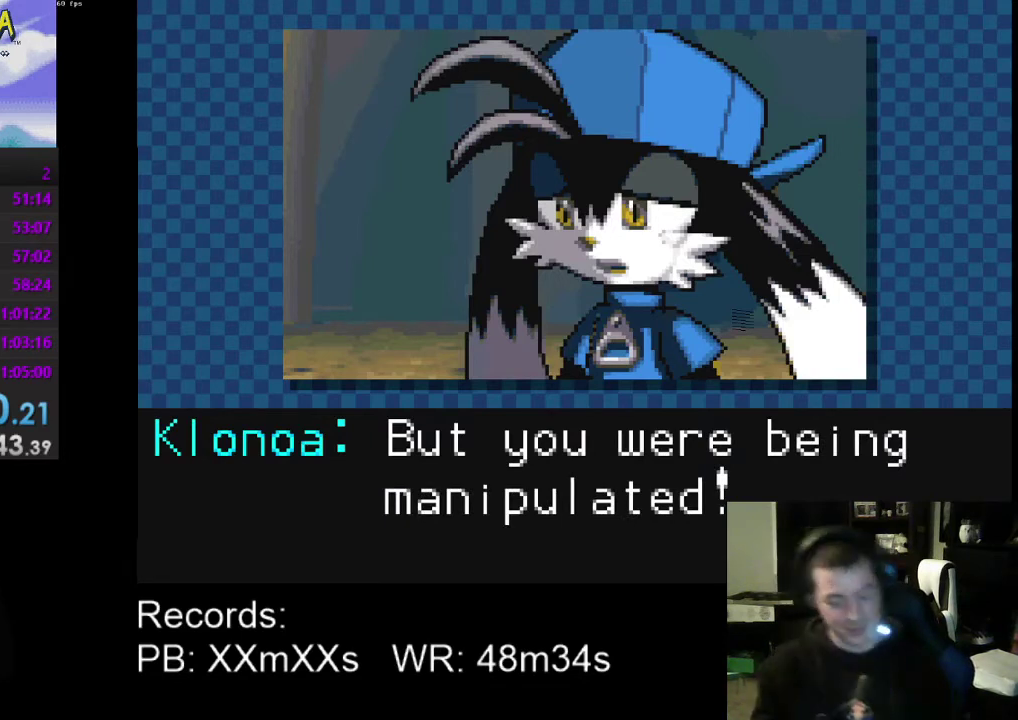
{"buttons": ["DPAD_DOWN", "DPAD_RIGHT"], "left_stick": "center"}
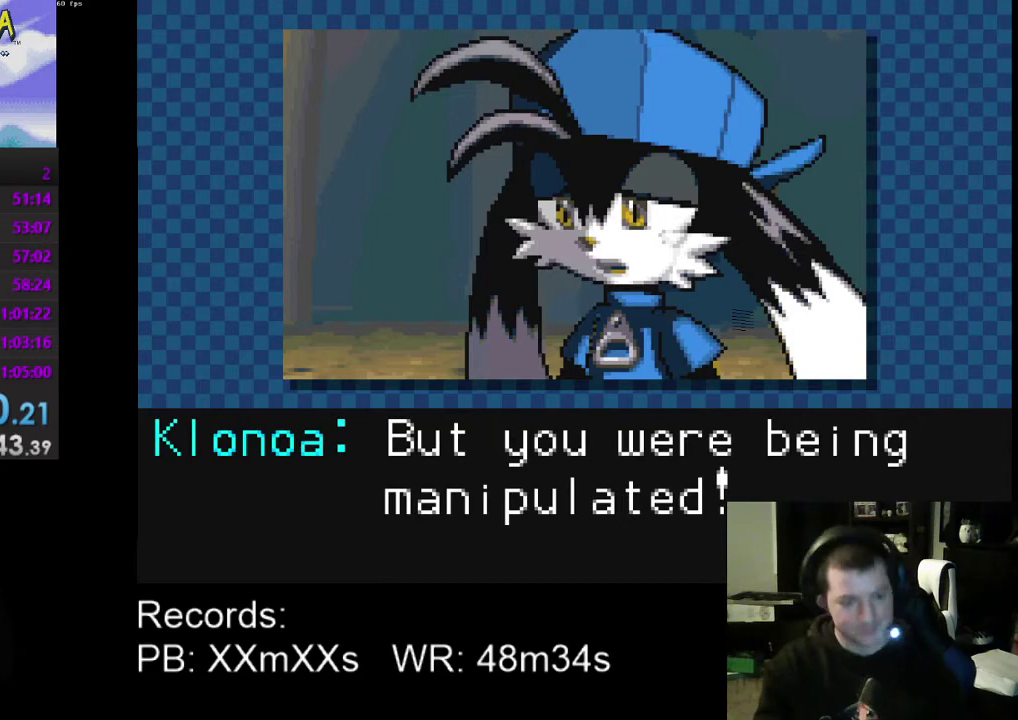
{"buttons": [], "left_stick": "center", "events": [[33, "DPAD_RIGHT", "up"], [67, "DPAD_DOWN", "up"], [233, "A", "down"], [367, "A", "up"]]}
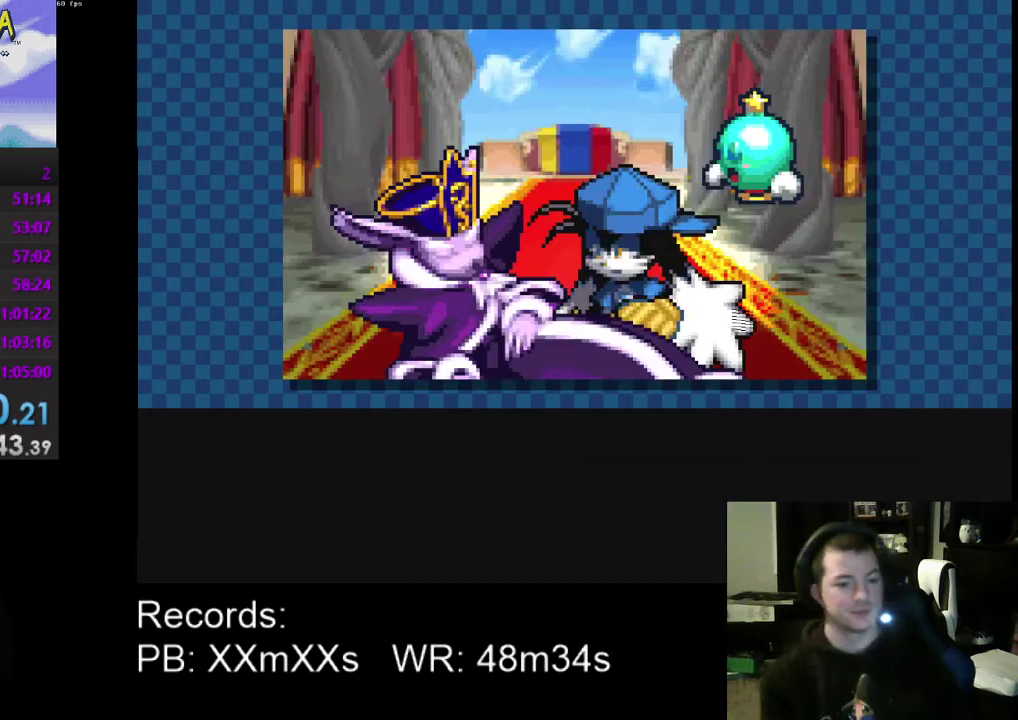
{"buttons": [], "left_stick": "center", "events": [[133, "A", "down"], [233, "A", "up"], [333, "A", "down"], [467, "A", "up"]]}
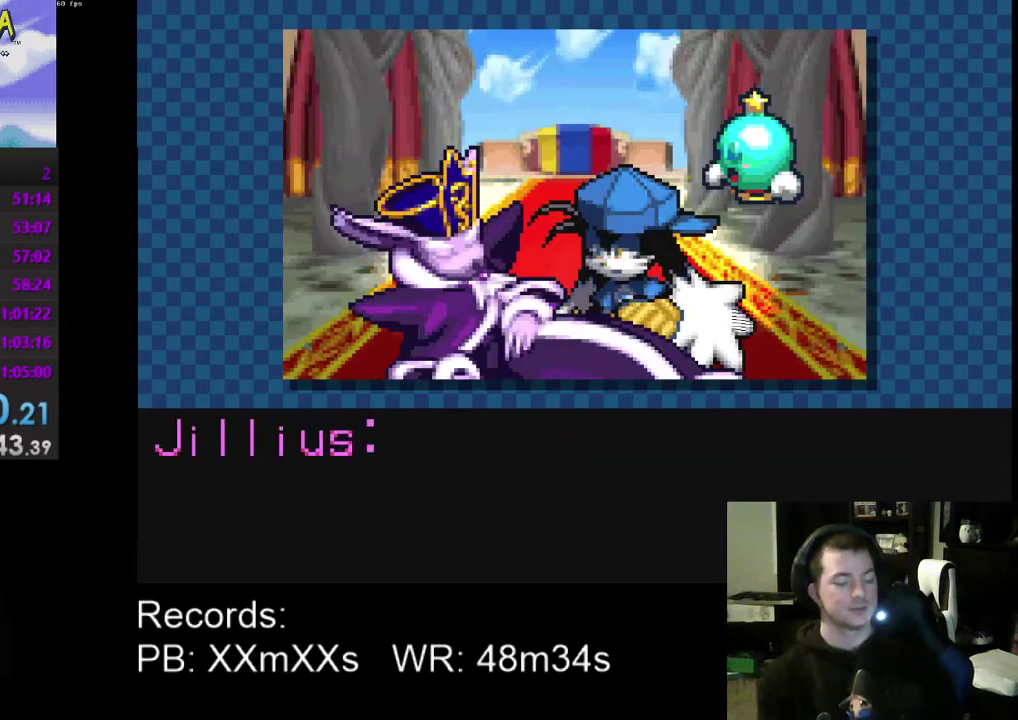
{"buttons": ["A"], "left_stick": "center", "events": [[67, "A", "down"], [200, "A", "up"], [300, "A", "down"], [400, "A", "up"], [500, "A", "down"]]}
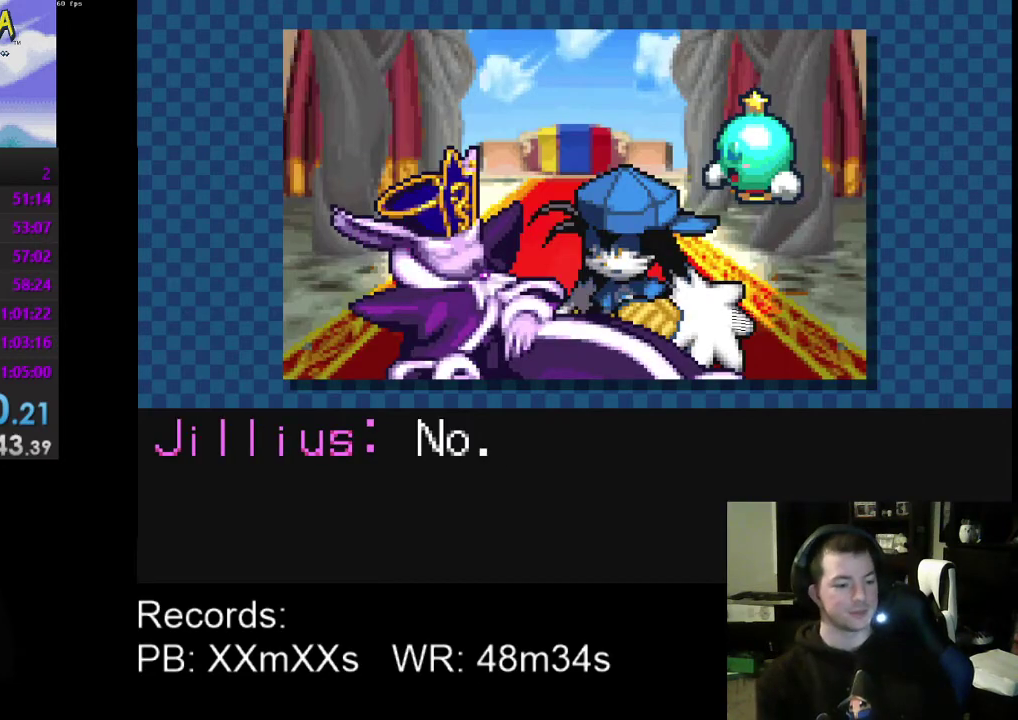
{"buttons": [], "left_stick": "center", "events": [[100, "A", "up"], [200, "A", "down"], [267, "A", "up"], [400, "A", "down"], [500, "A", "up"]]}
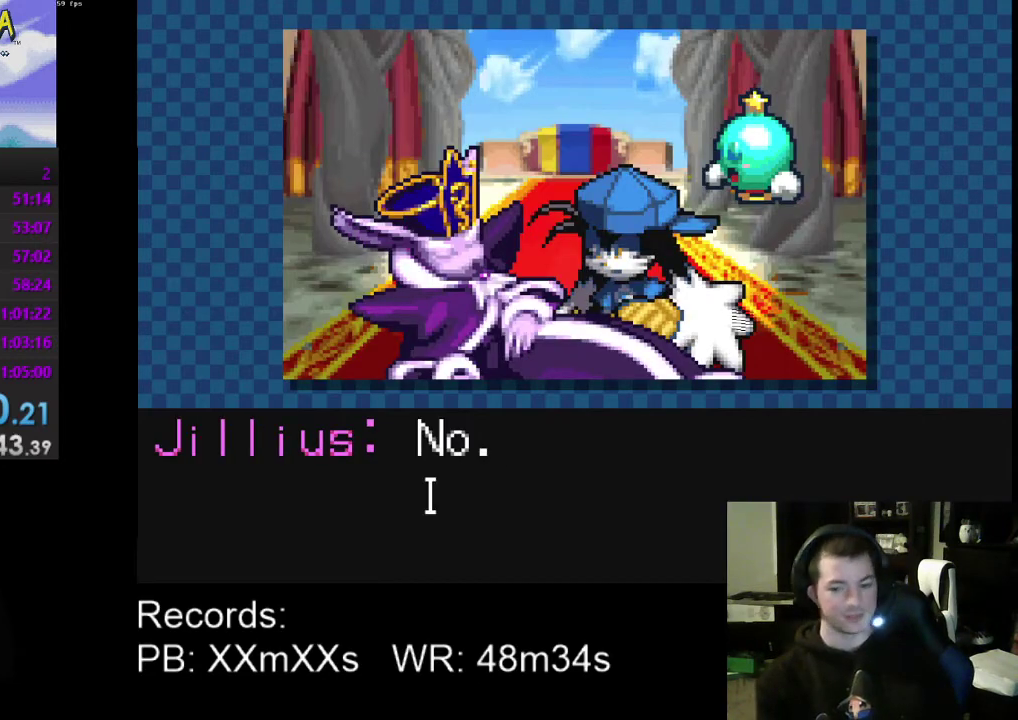
{"buttons": [], "left_stick": "center", "events": [[133, "A", "down"], [267, "A", "up"], [367, "A", "down"], [467, "A", "up"]]}
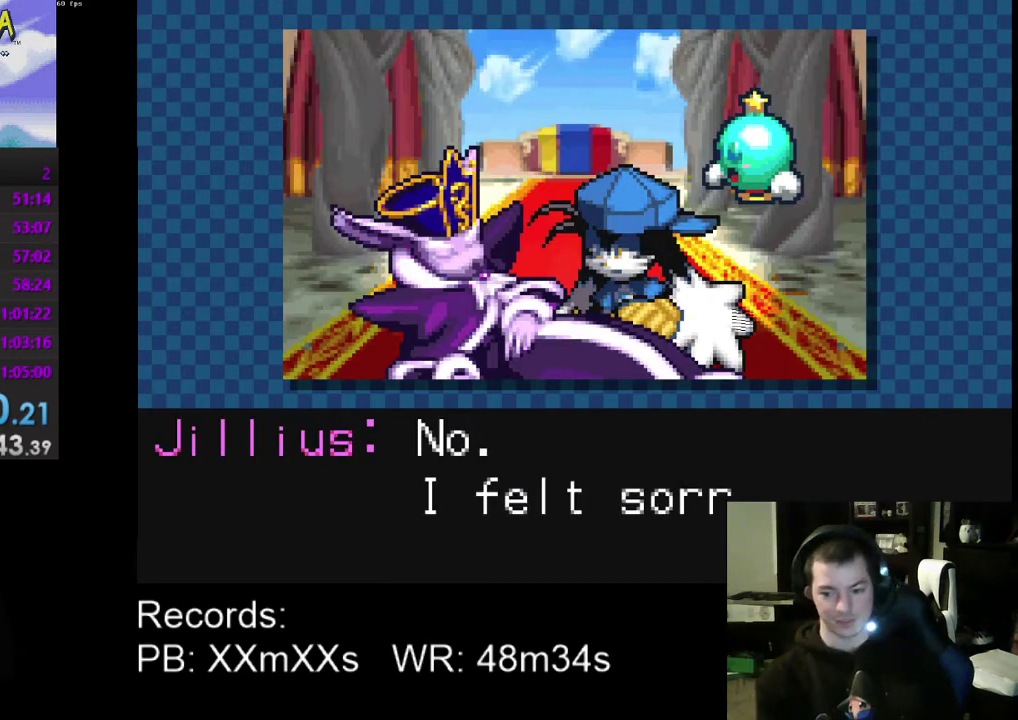
{"buttons": [], "left_stick": "center", "events": [[67, "A", "down"], [167, "A", "up"], [267, "A", "down"], [400, "A", "up"]]}
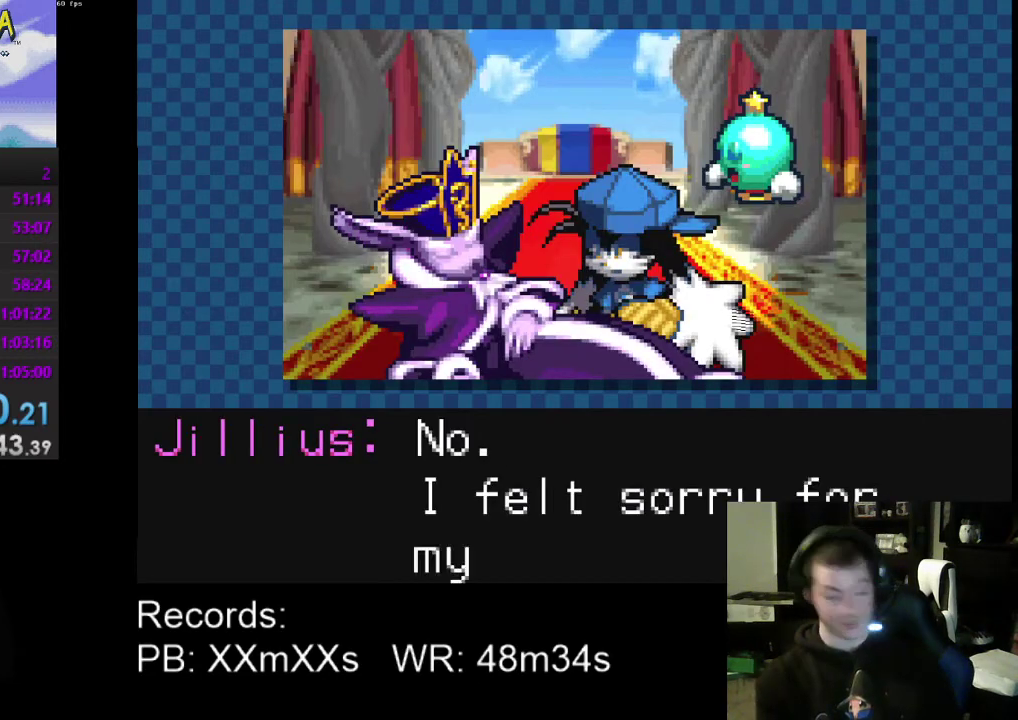
{"buttons": ["A"], "left_stick": "center", "events": [[33, "A", "down"], [167, "A", "up"], [467, "A", "down"]]}